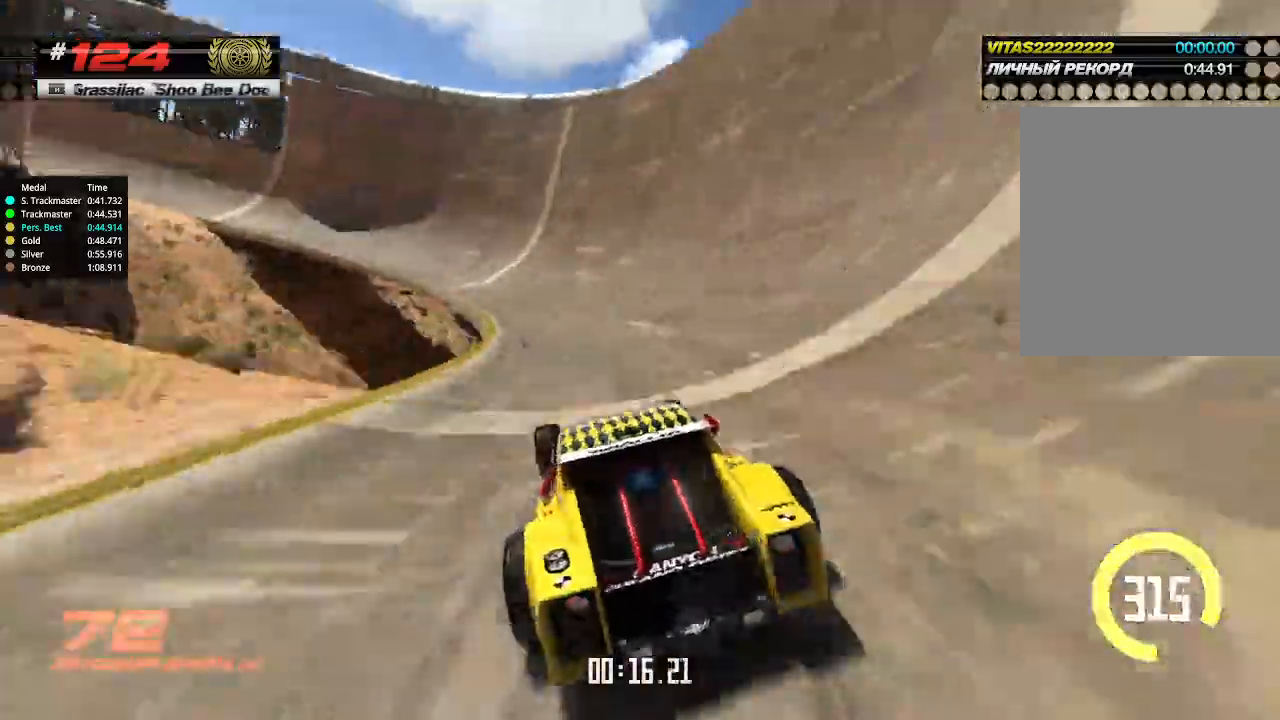
Gameplay with keyboard; each line is a JSON object with the keys held at the frame after it. "events" lists presses ("down") and releases ("up") of "down", "left", "right" and "up" between this image and that frame as [ms after this image, input, new state], when the widget could be followed in between. No other keys are recorded. Mouse input is not recorded.
{"keys": ["left", "up"], "events": [[33, "left", "up"], [167, "left", "down"]]}
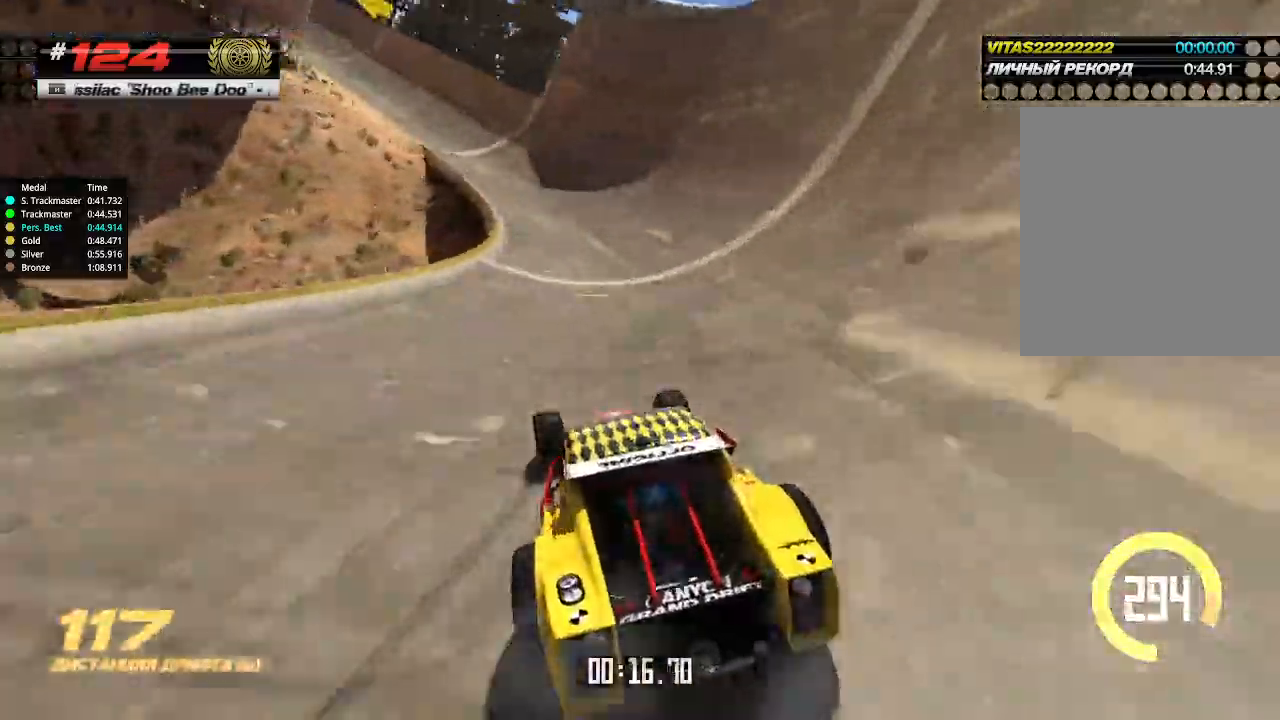
{"keys": ["left", "up"], "events": [[233, "left", "up"], [467, "left", "down"]]}
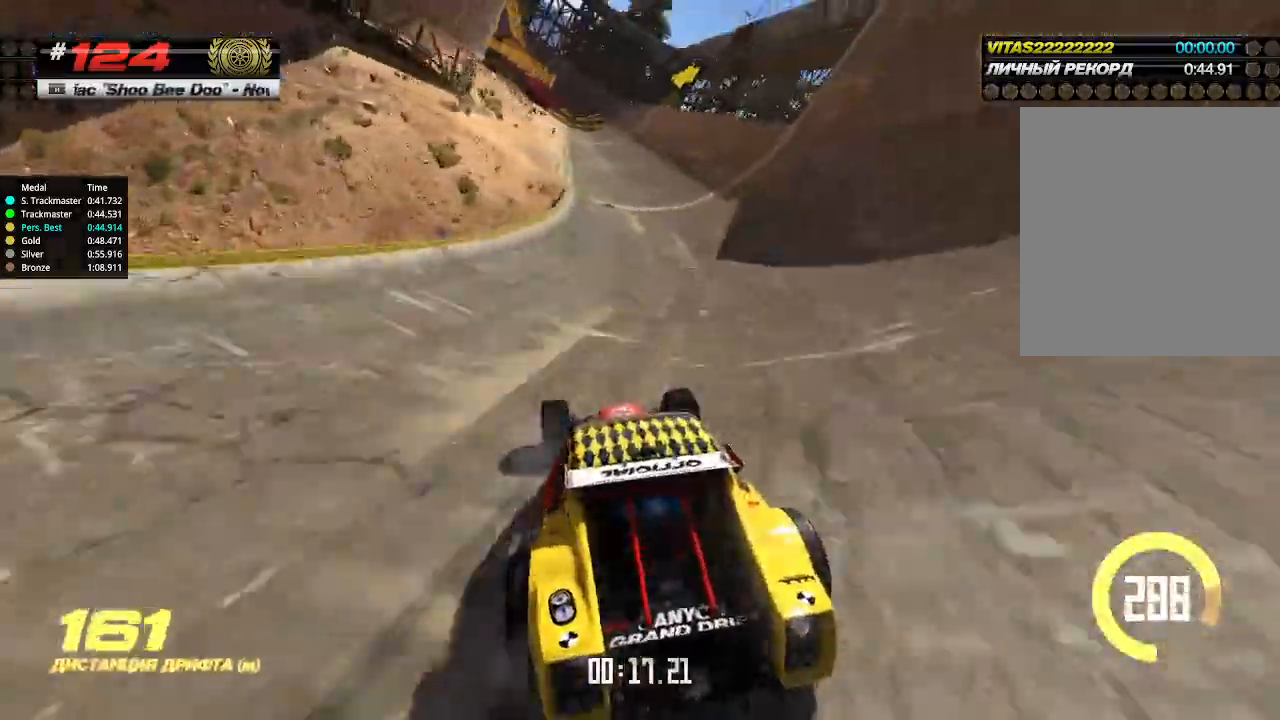
{"keys": ["left", "up"], "events": []}
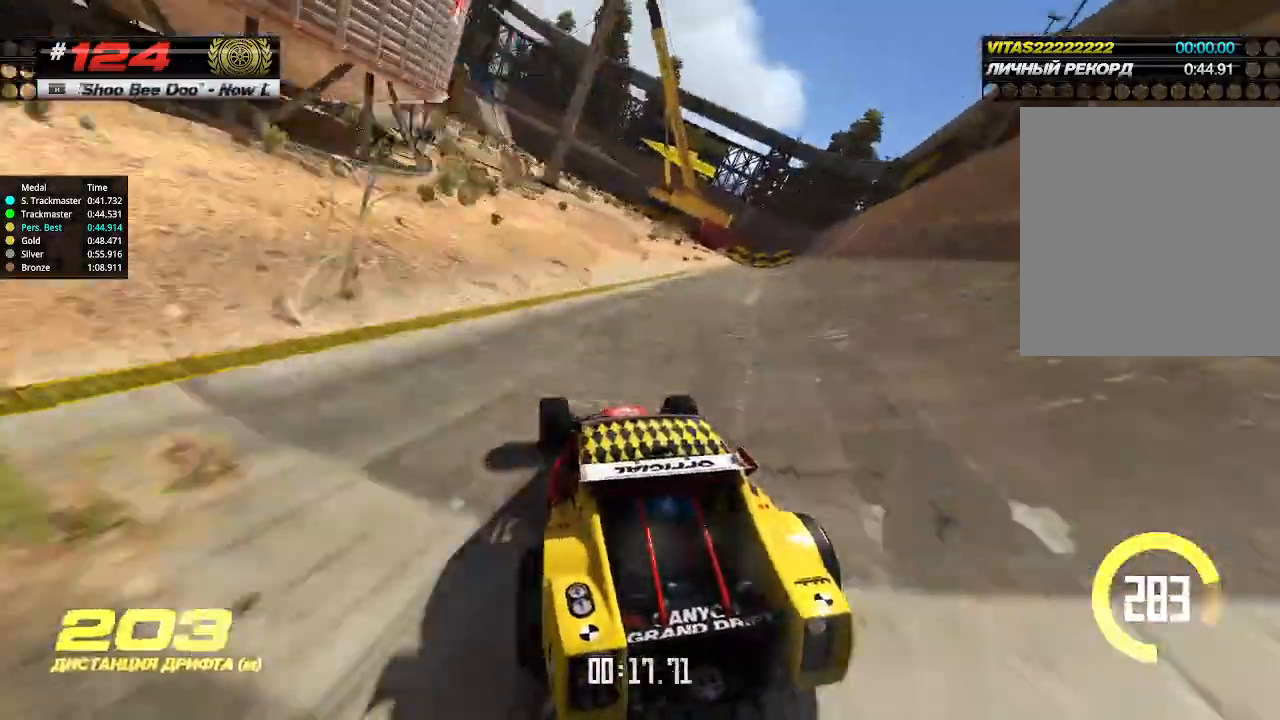
{"keys": ["left", "up"], "events": [[167, "left", "up"], [433, "left", "down"]]}
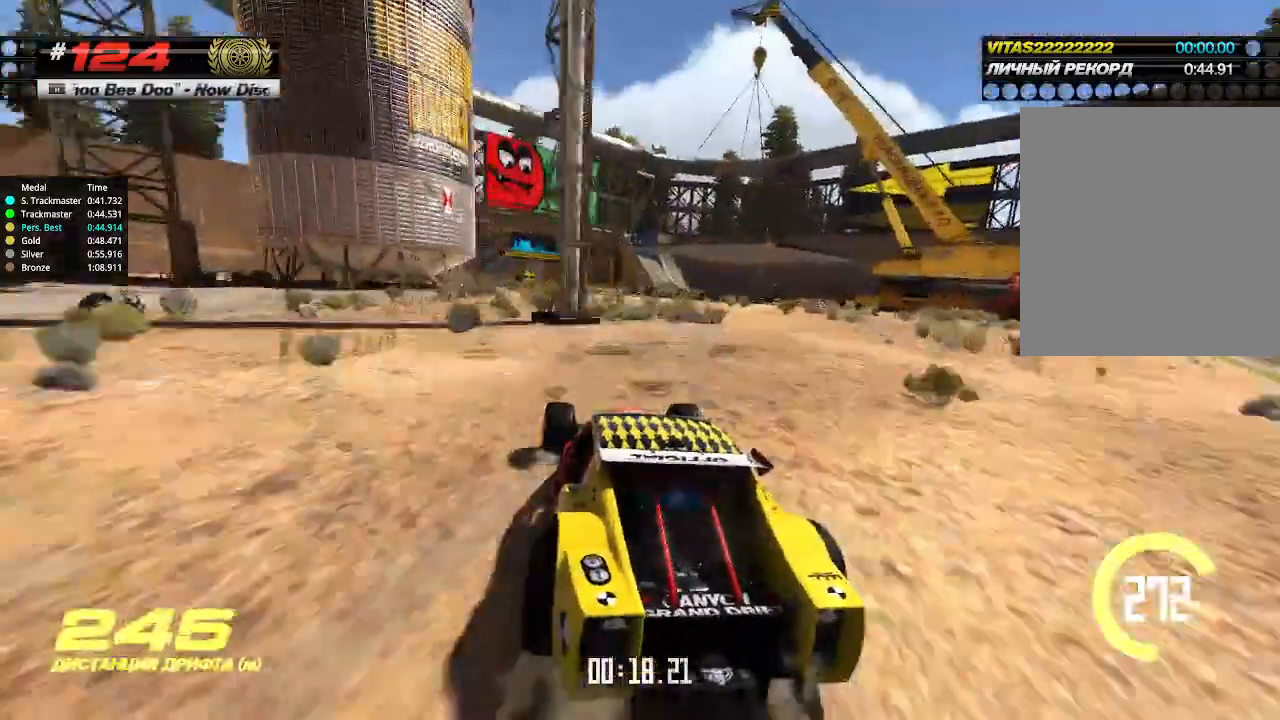
{"keys": ["up"], "events": [[67, "left", "up"]]}
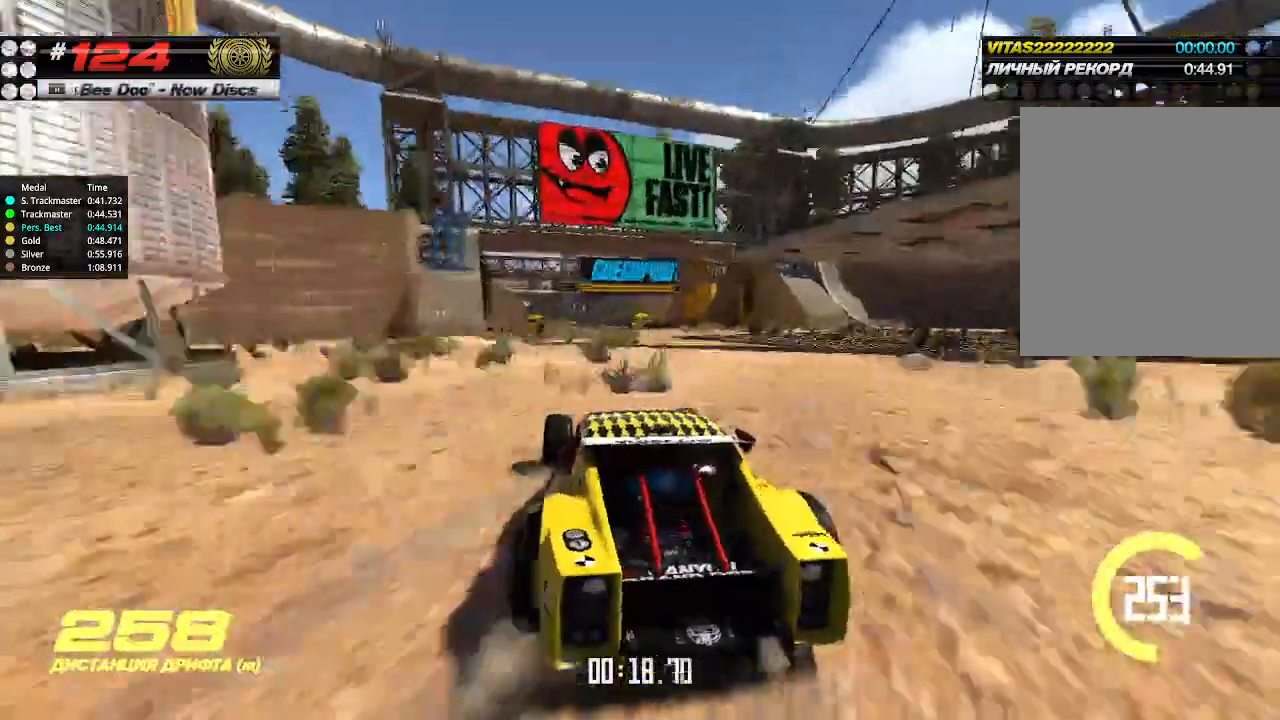
{"keys": ["up"], "events": [[67, "left", "down"], [167, "left", "up"], [400, "right", "down"], [467, "right", "up"]]}
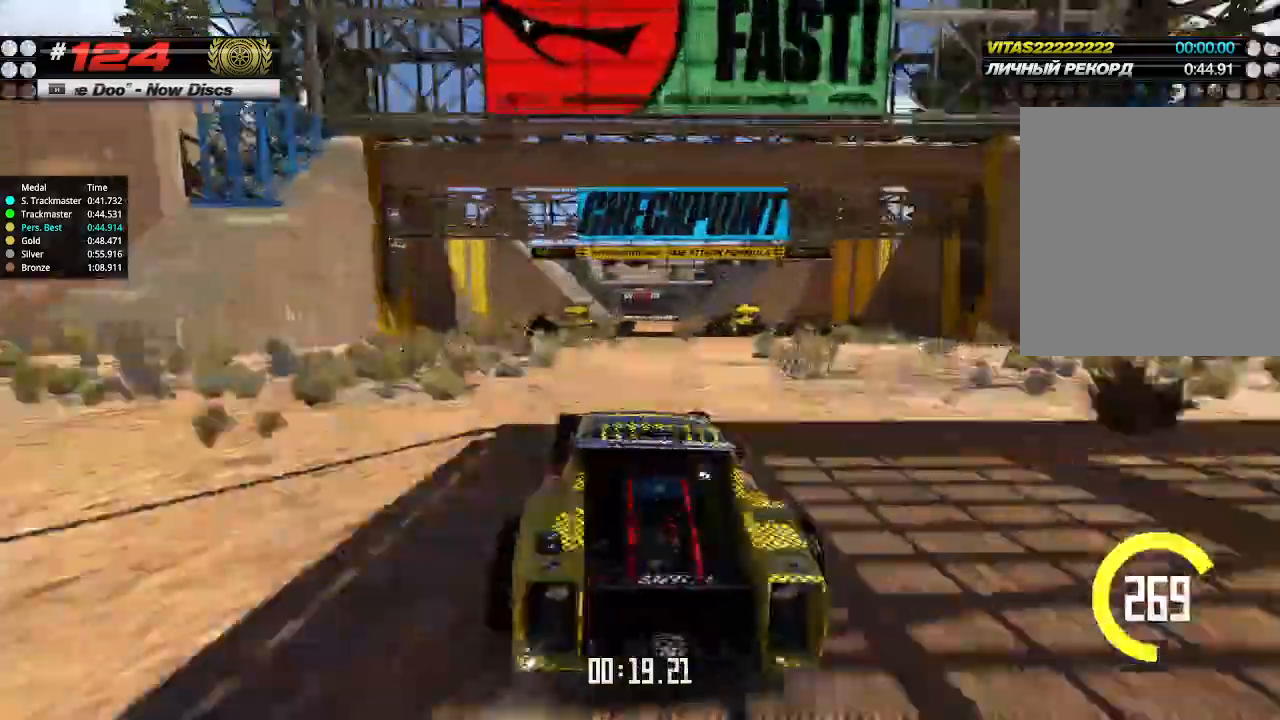
{"keys": ["up"], "events": []}
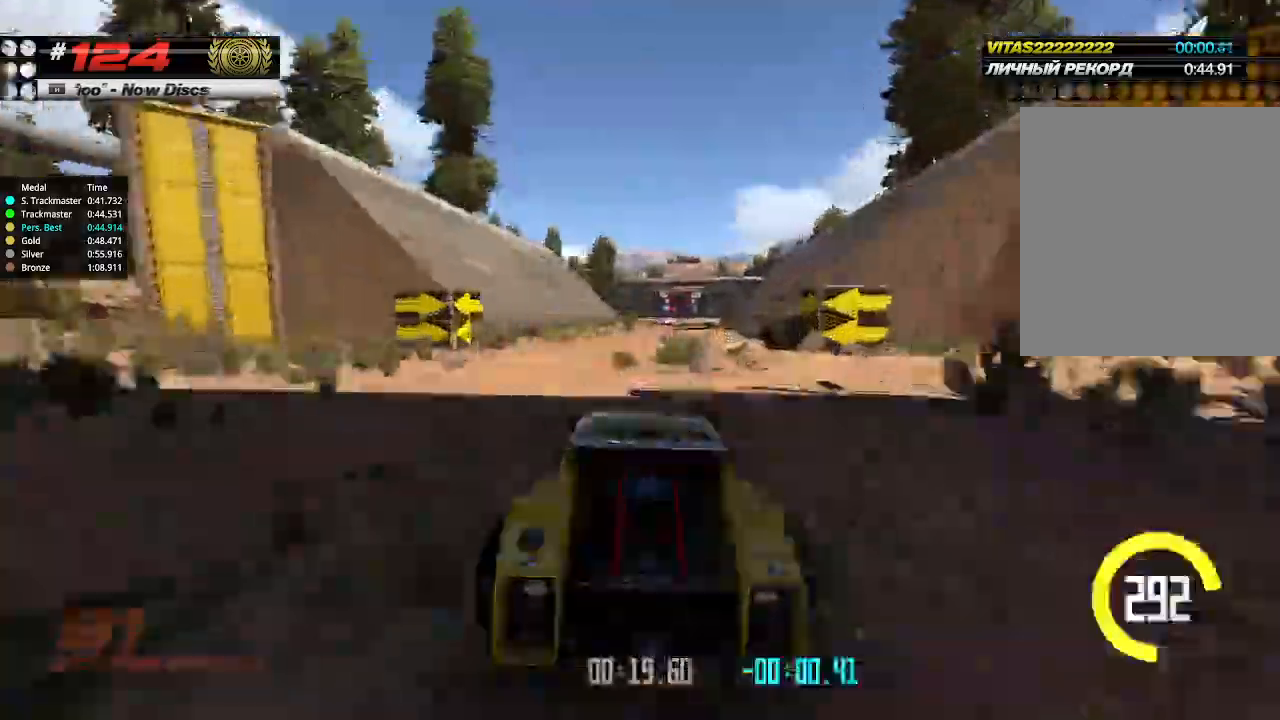
{"keys": ["up"], "events": [[267, "right", "down"], [333, "right", "up"]]}
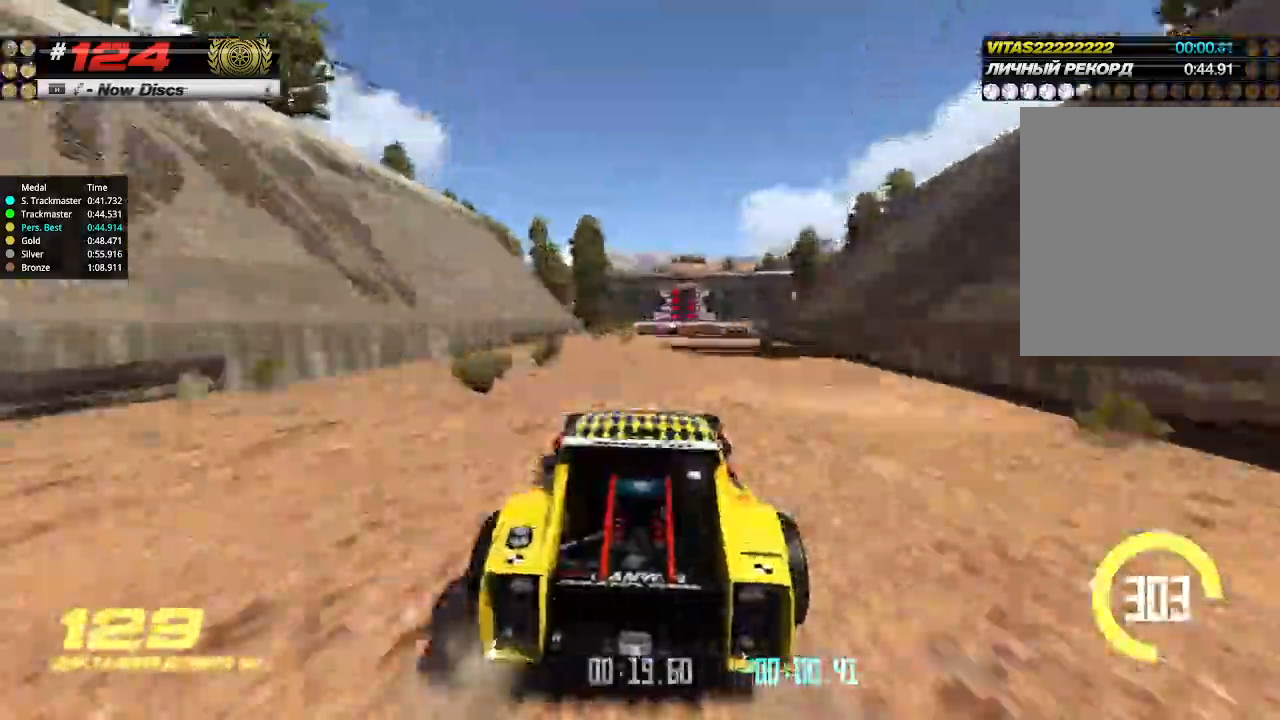
{"keys": ["up"], "events": [[300, "right", "down"], [333, "right", "up"]]}
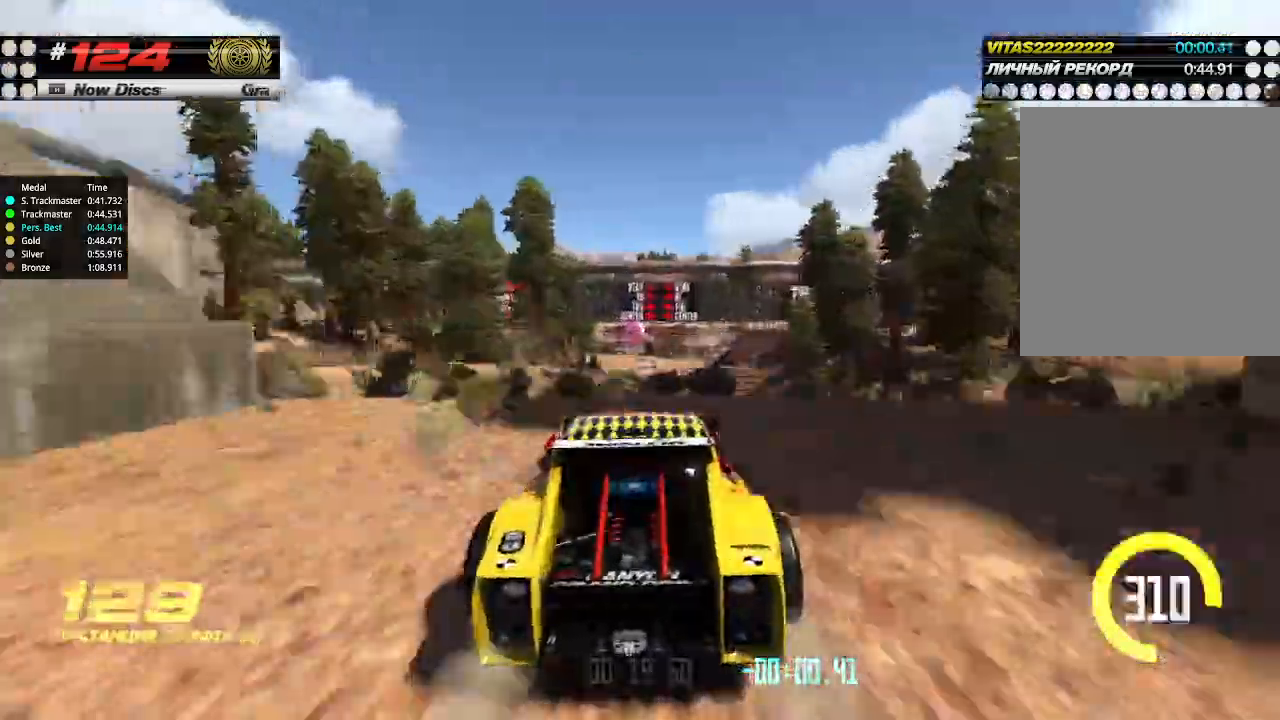
{"keys": ["up"], "events": [[400, "down", "down"], [500, "down", "up"]]}
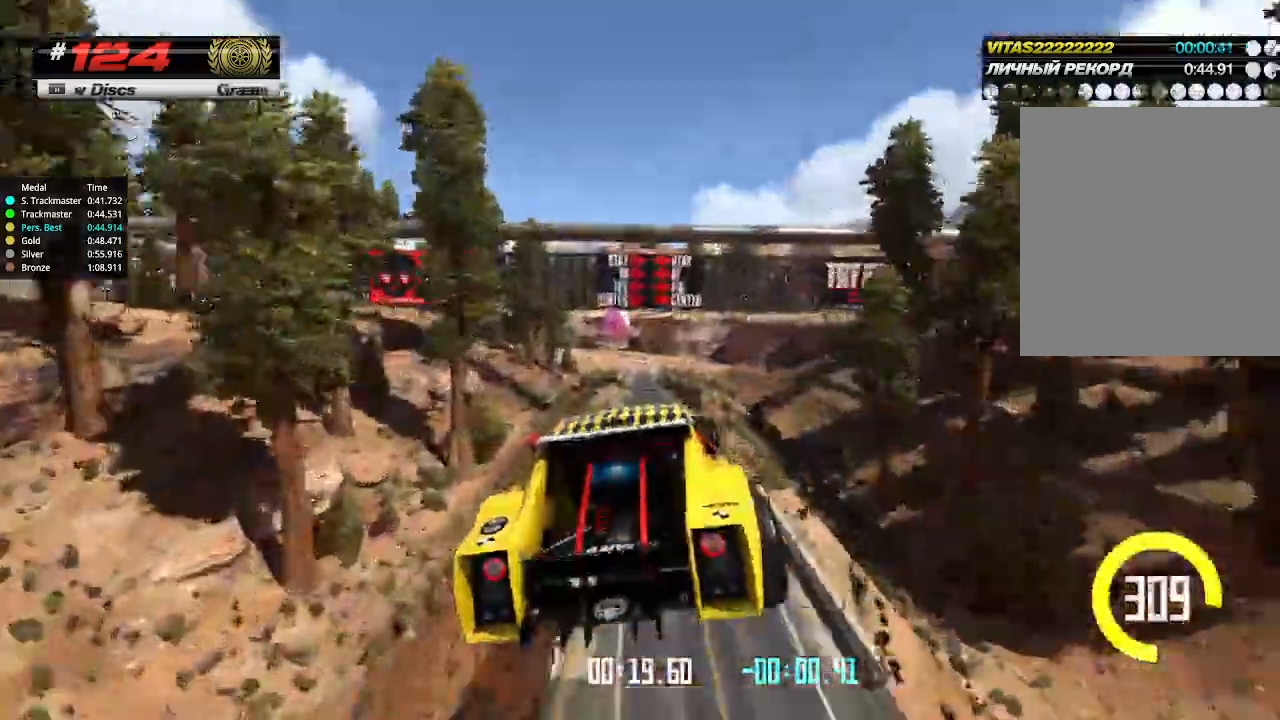
{"keys": ["up"], "events": [[233, "left", "down"], [300, "left", "up"]]}
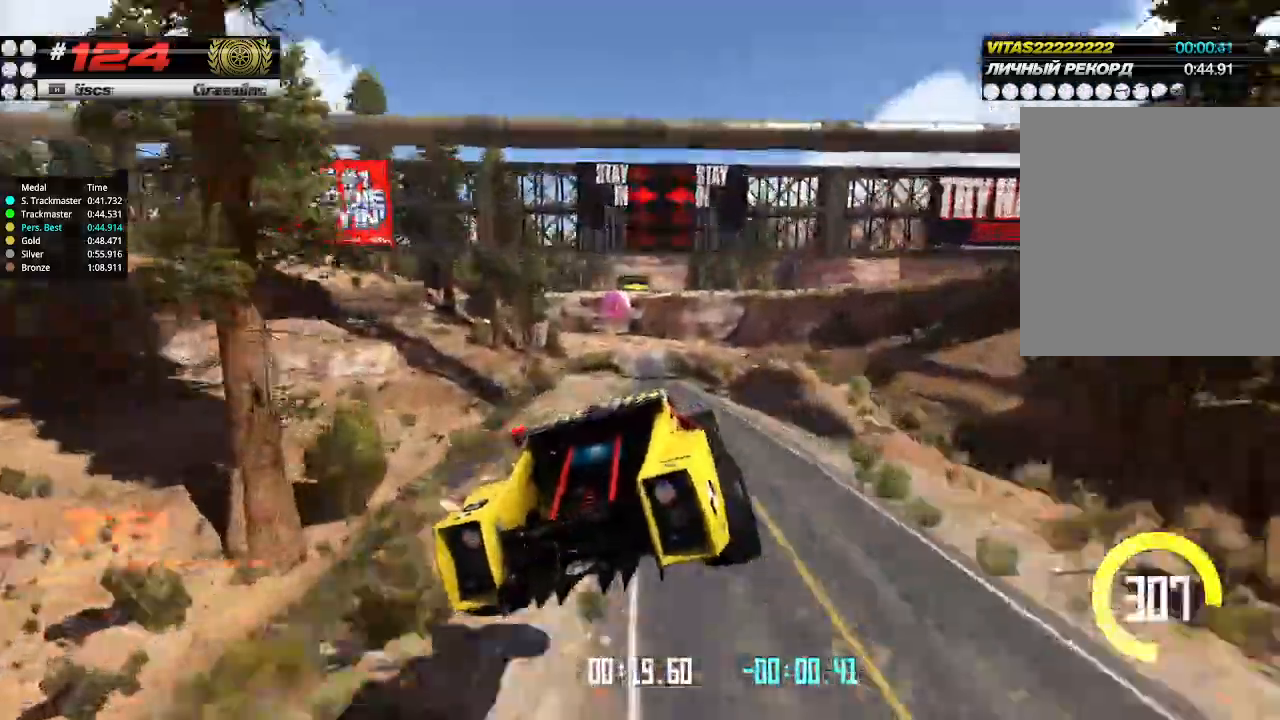
{"keys": ["up"], "events": []}
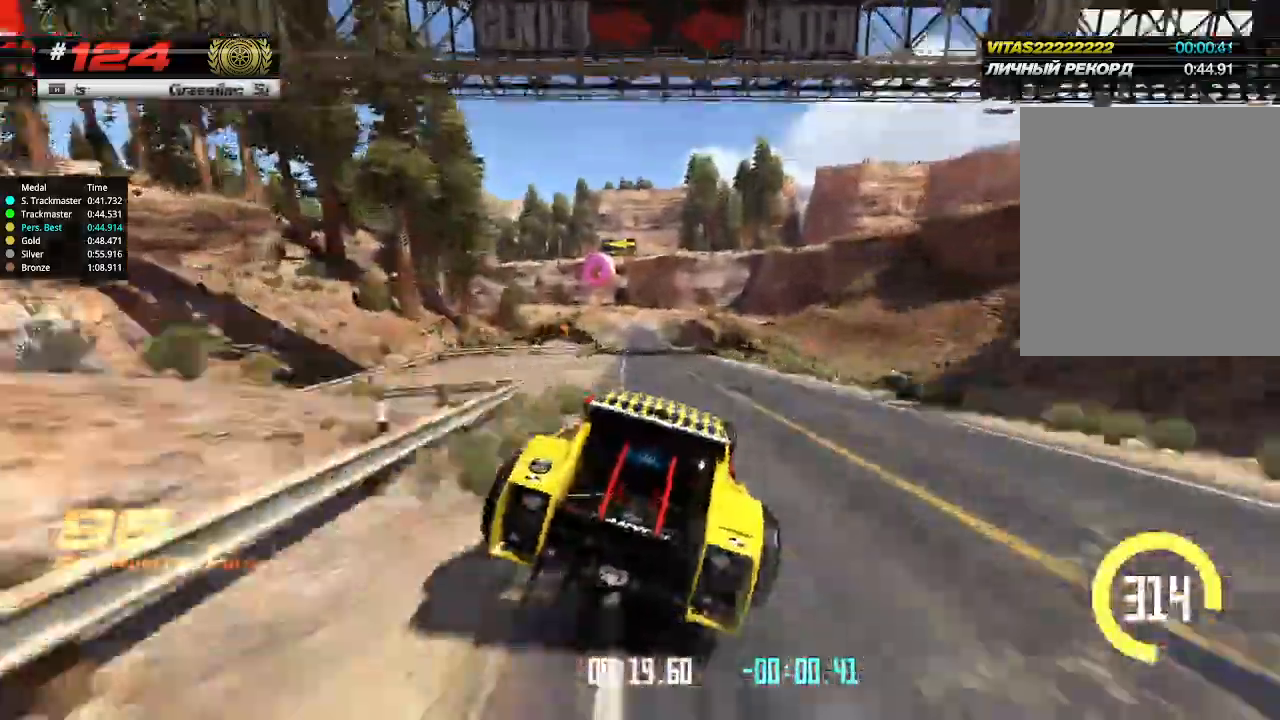
{"keys": ["up"], "events": [[100, "left", "down"], [233, "left", "up"]]}
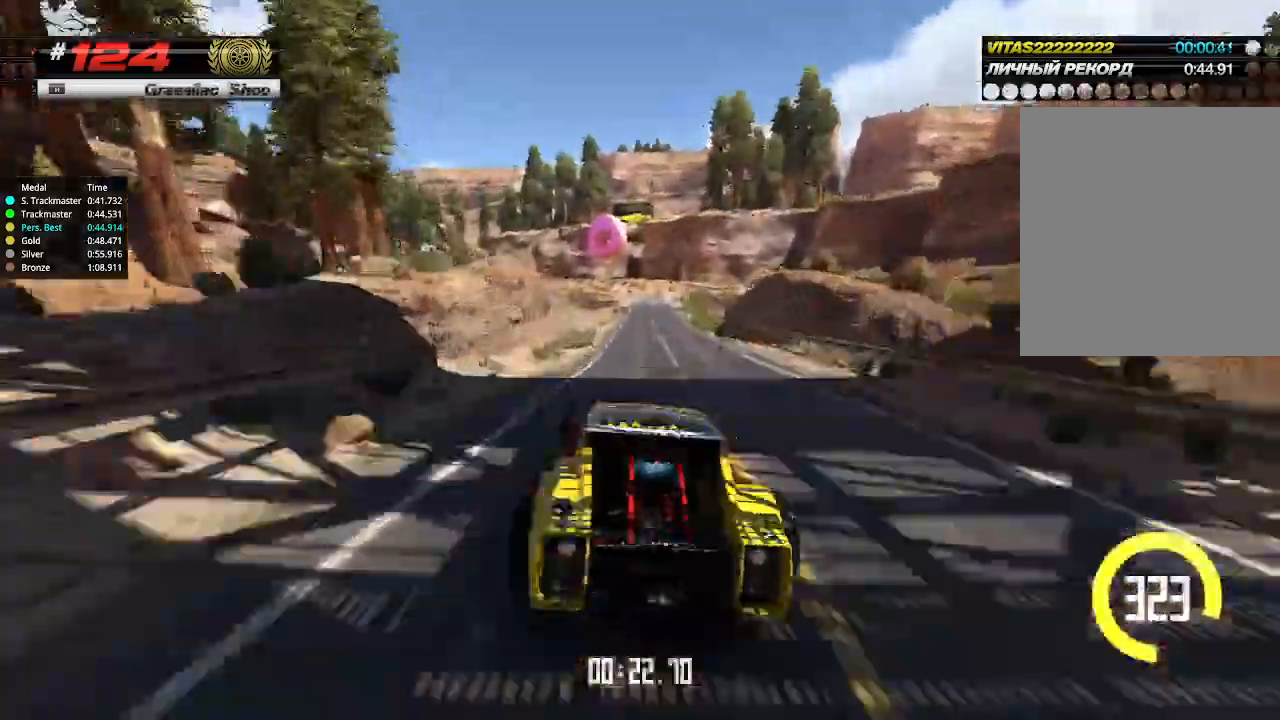
{"keys": ["up"], "events": [[33, "right", "down"], [167, "right", "up"], [200, "right", "down"], [333, "right", "up"]]}
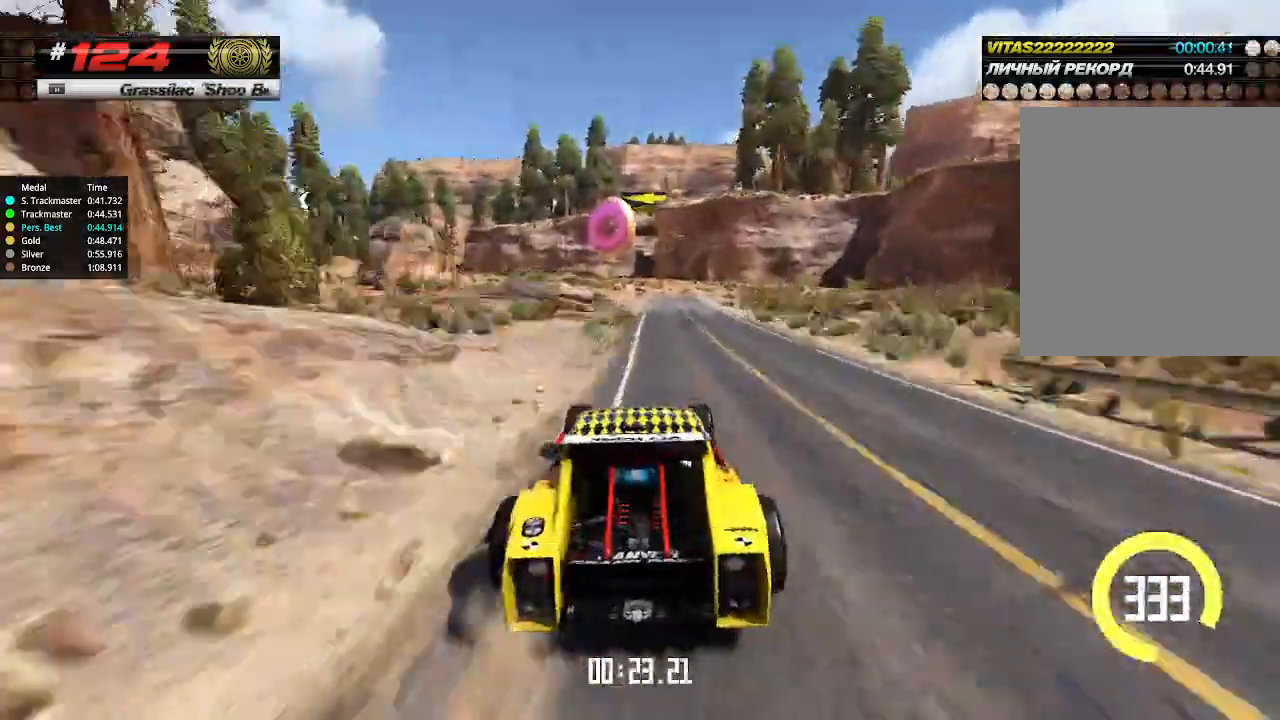
{"keys": ["left", "up"], "events": [[33, "left", "down"], [67, "down", "down"], [200, "down", "up"]]}
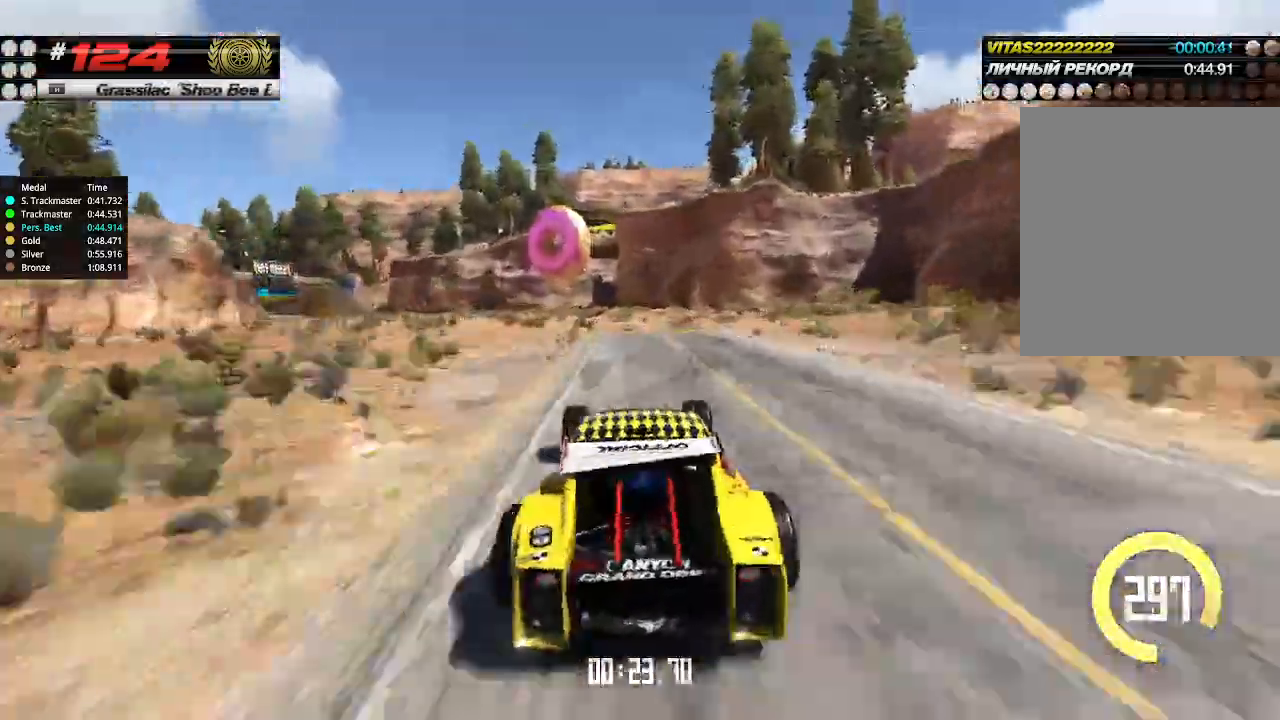
{"keys": ["left", "up"], "events": [[400, "left", "up"], [467, "left", "down"]]}
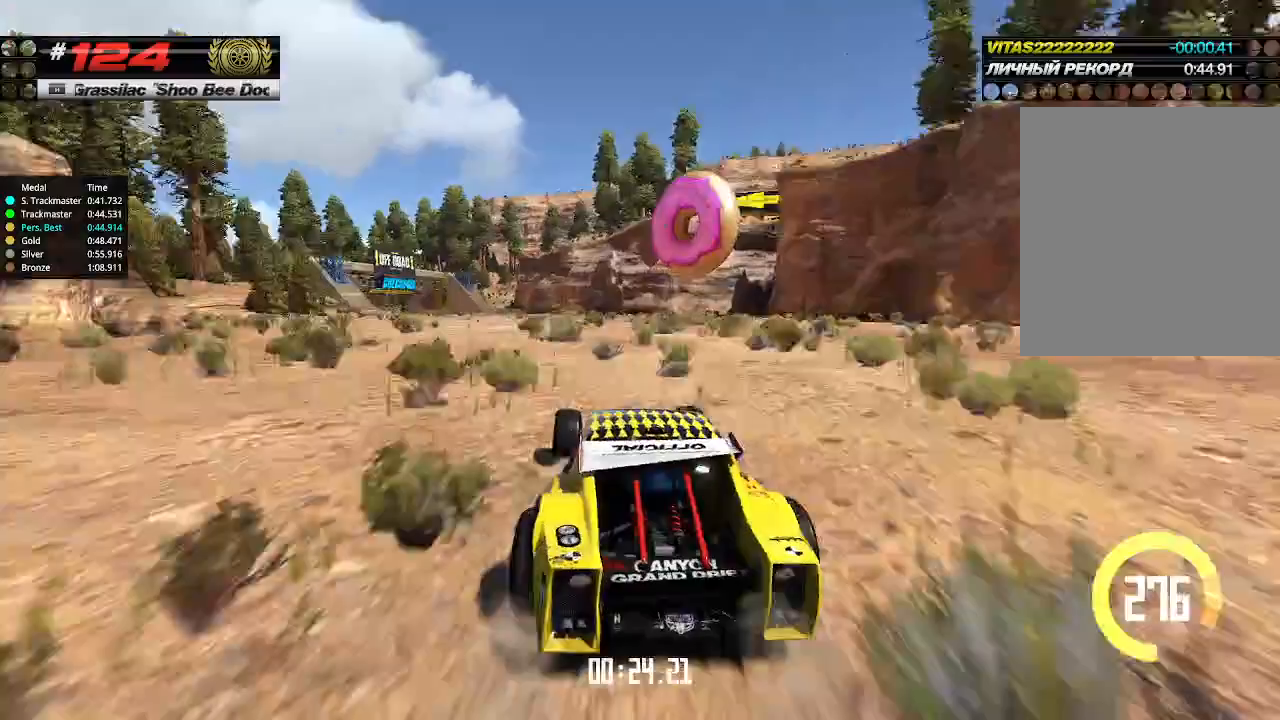
{"keys": ["right", "up"], "events": [[200, "left", "up"], [500, "right", "down"]]}
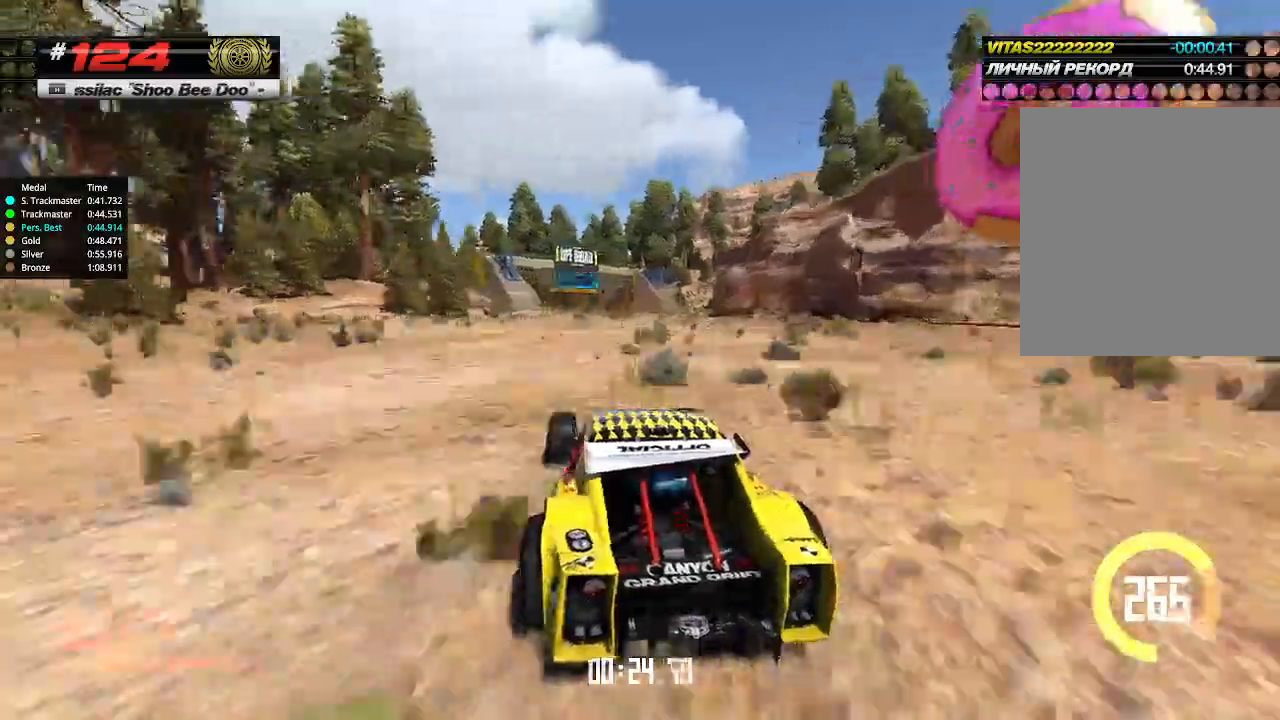
{"keys": ["left", "up"], "events": [[100, "right", "up"], [500, "left", "down"]]}
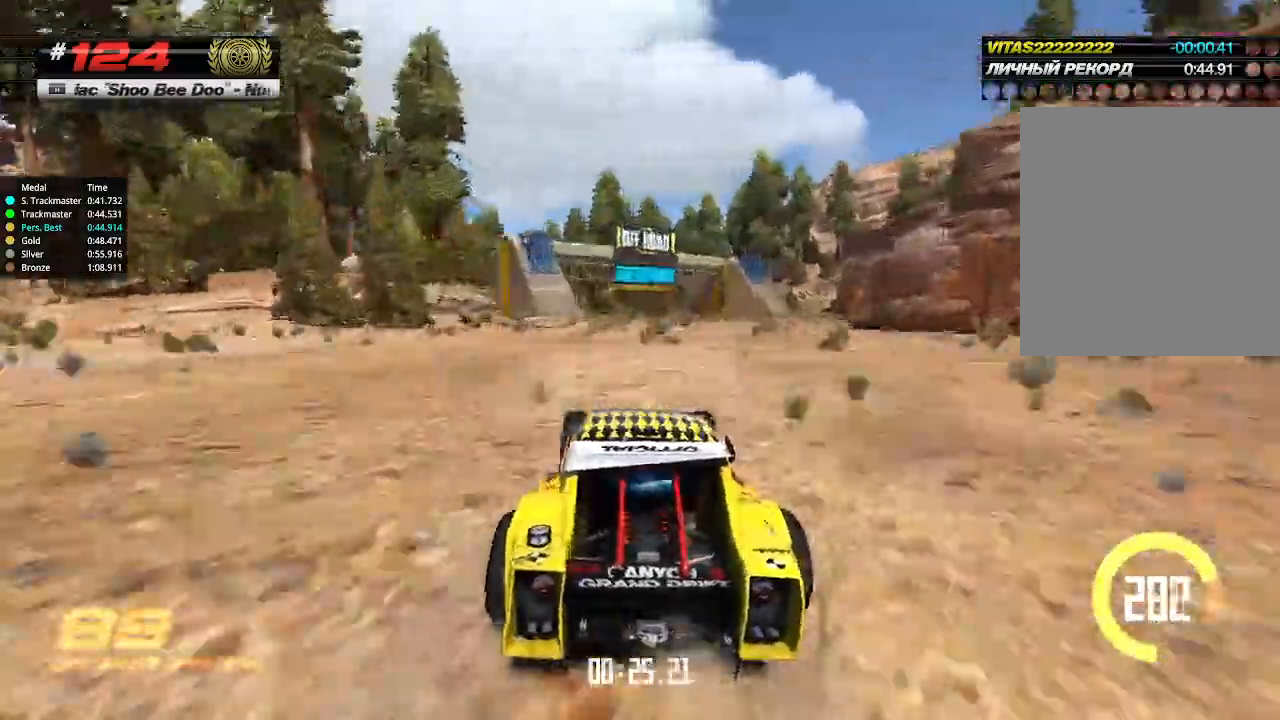
{"keys": ["left", "up"], "events": [[100, "left", "up"], [467, "left", "down"]]}
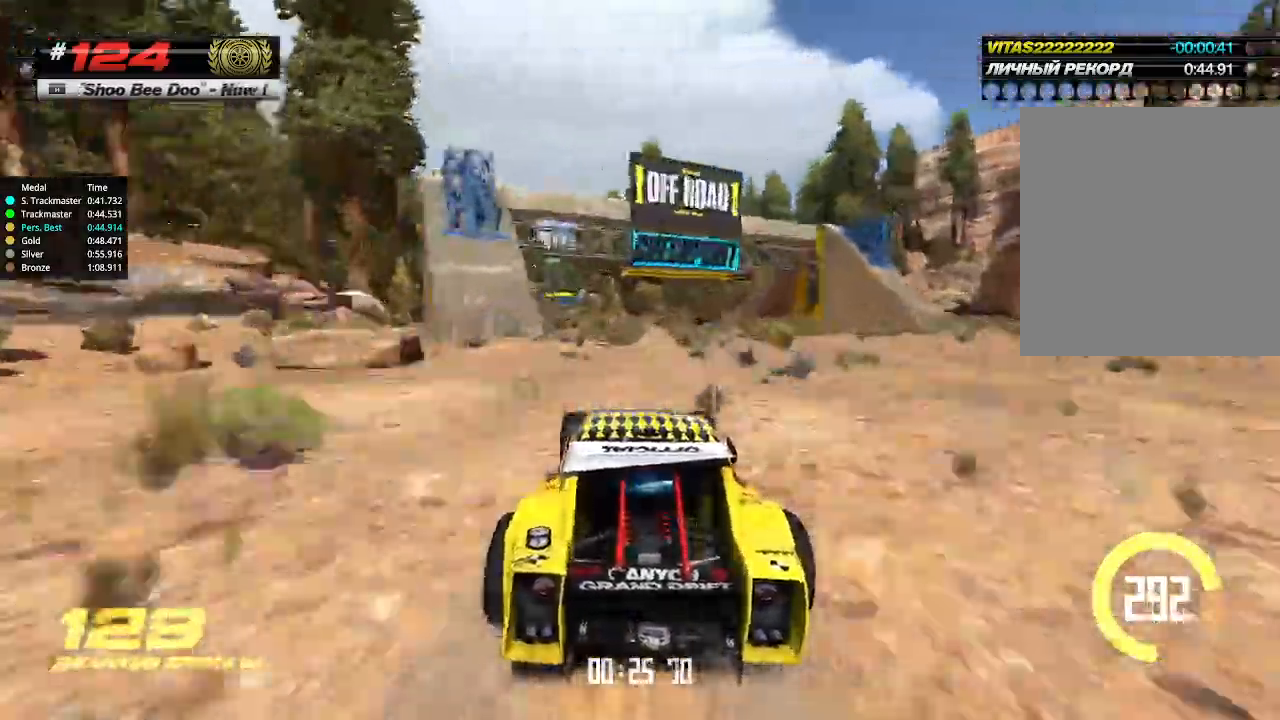
{"keys": ["up"], "events": [[33, "left", "up"]]}
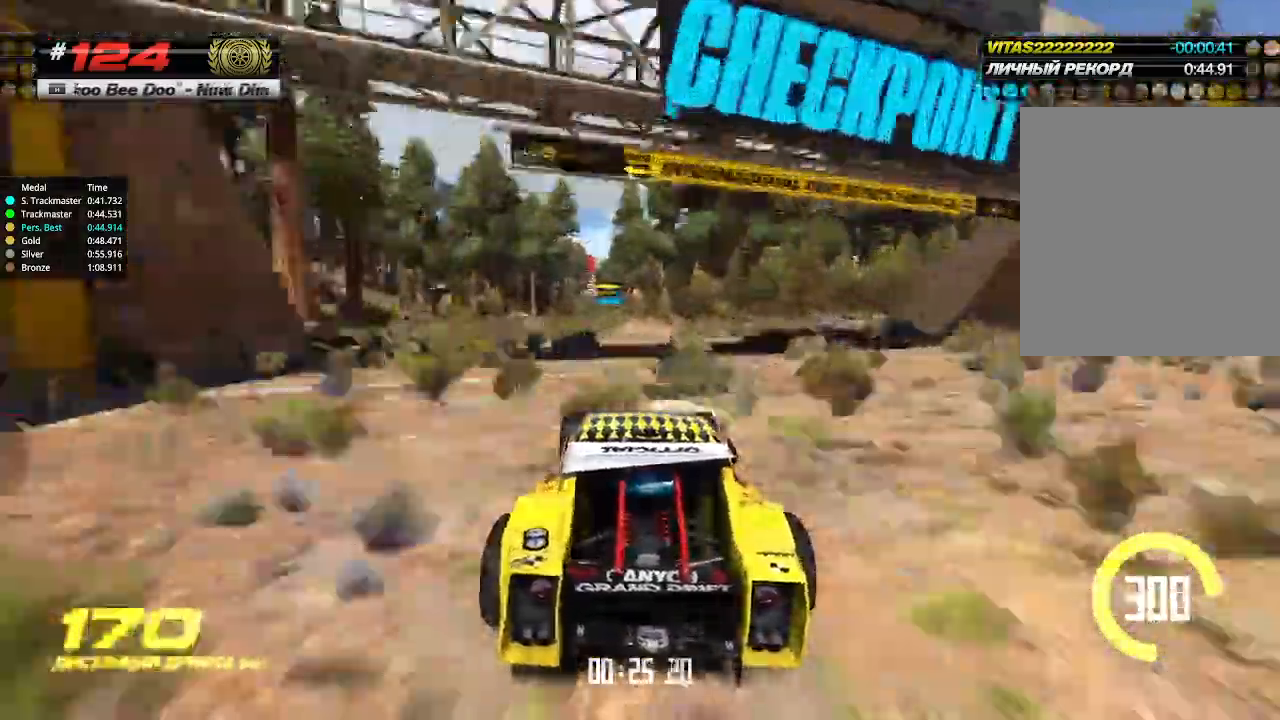
{"keys": ["left", "up"], "events": [[500, "left", "down"]]}
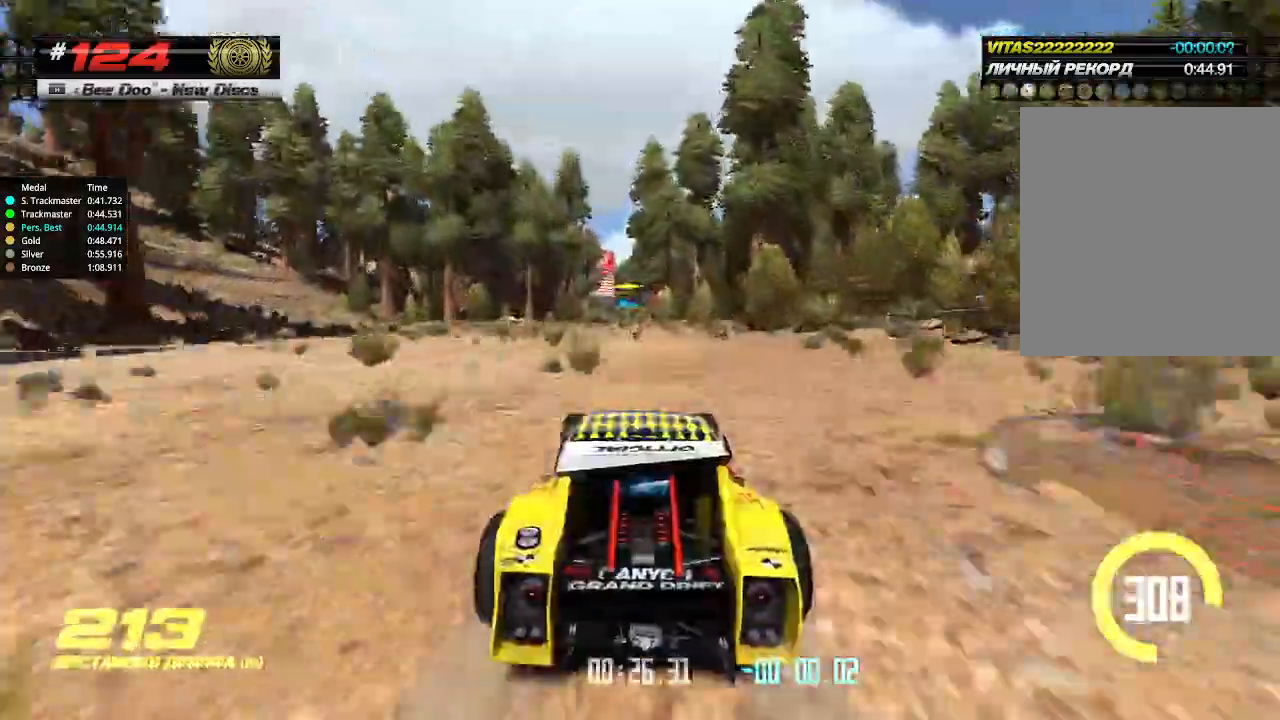
{"keys": ["up"], "events": [[100, "left", "up"], [400, "right", "down"], [433, "right", "up"]]}
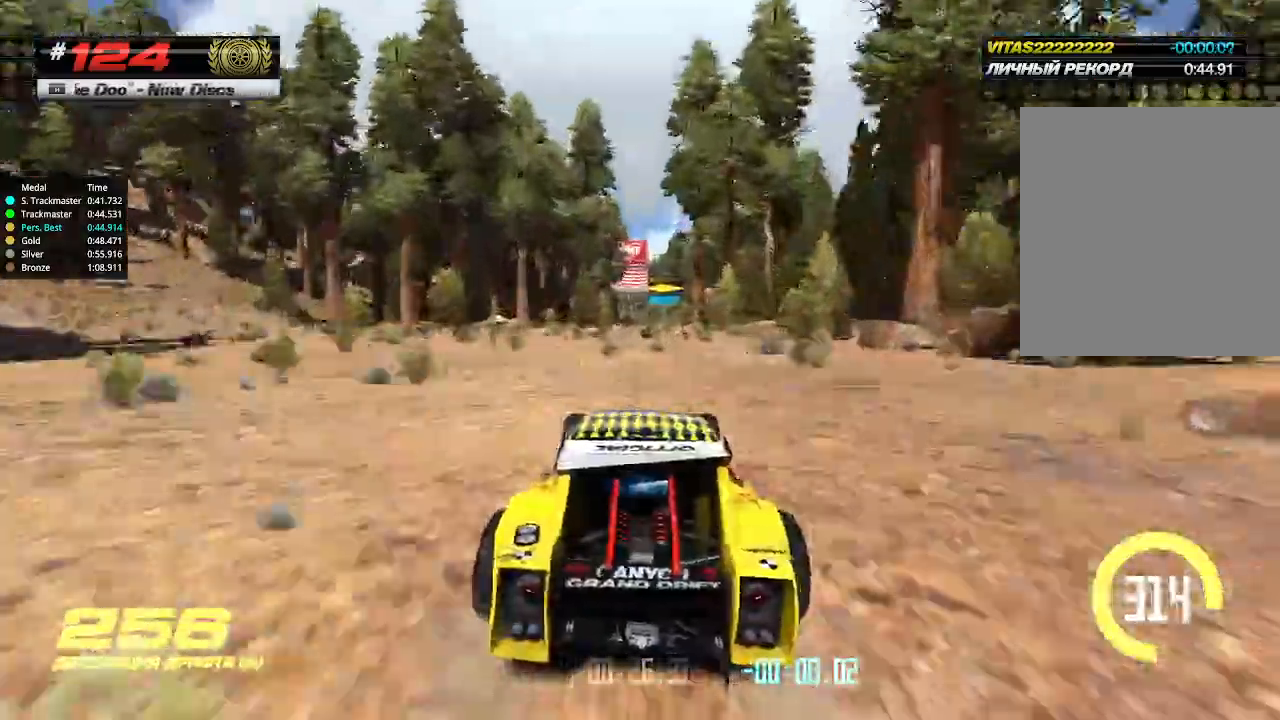
{"keys": ["up"], "events": []}
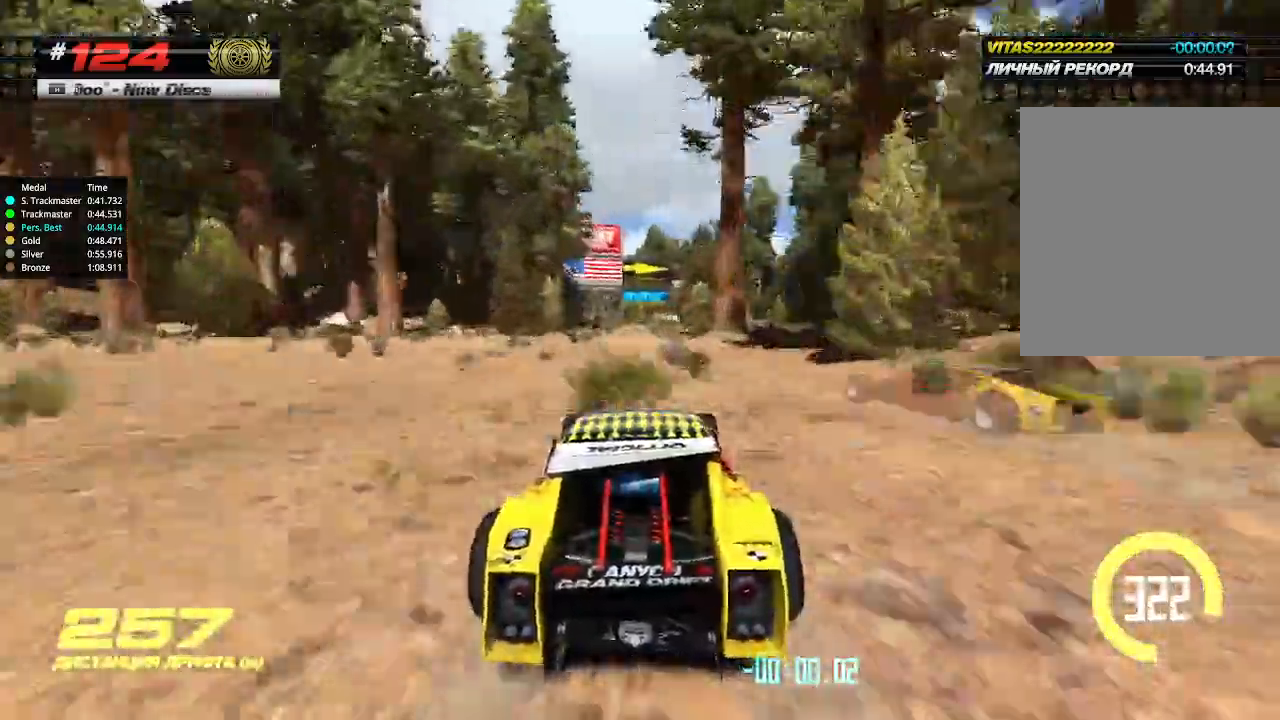
{"keys": ["up"], "events": []}
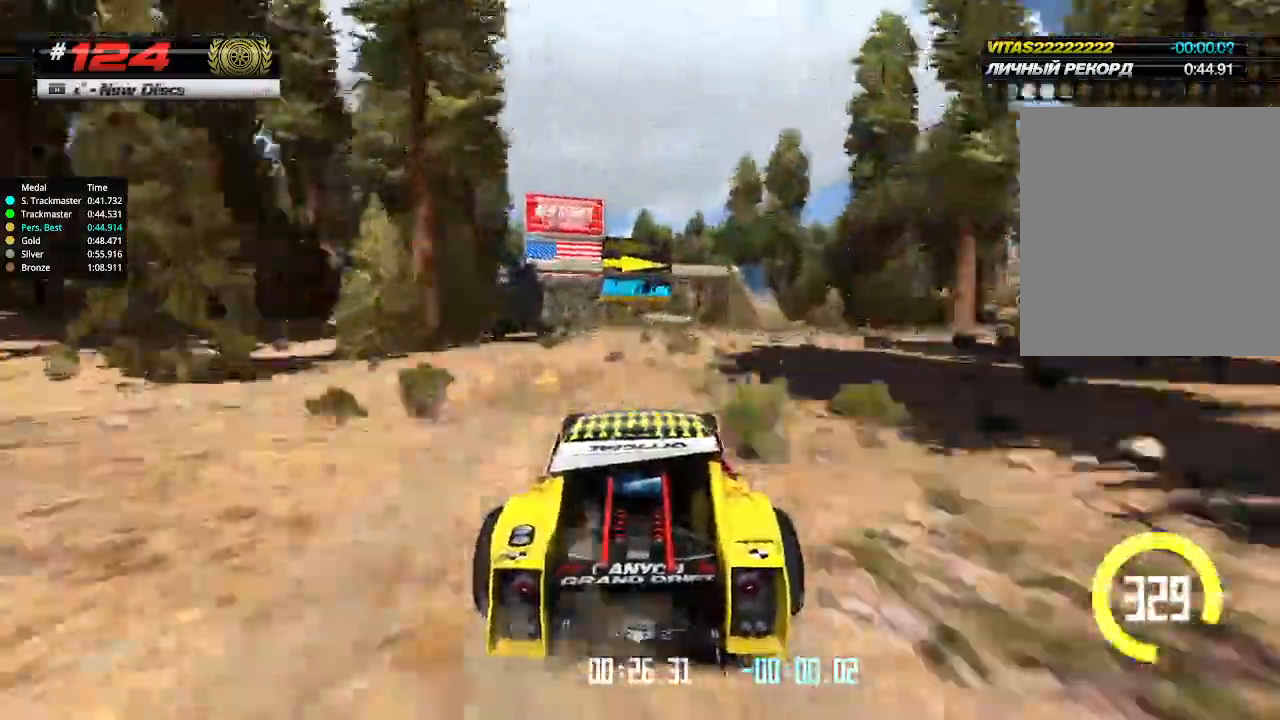
{"keys": ["up"], "events": []}
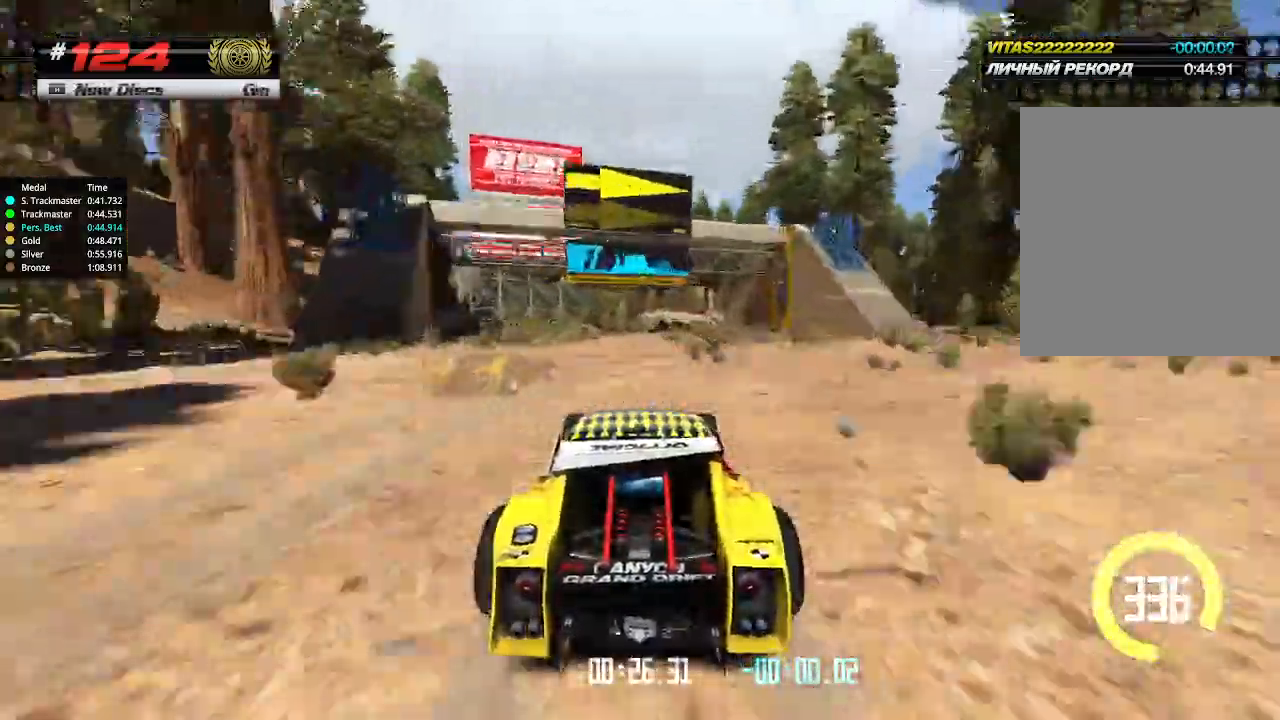
{"keys": ["right", "up"], "events": [[67, "right", "down"], [100, "down", "down"], [233, "down", "up"]]}
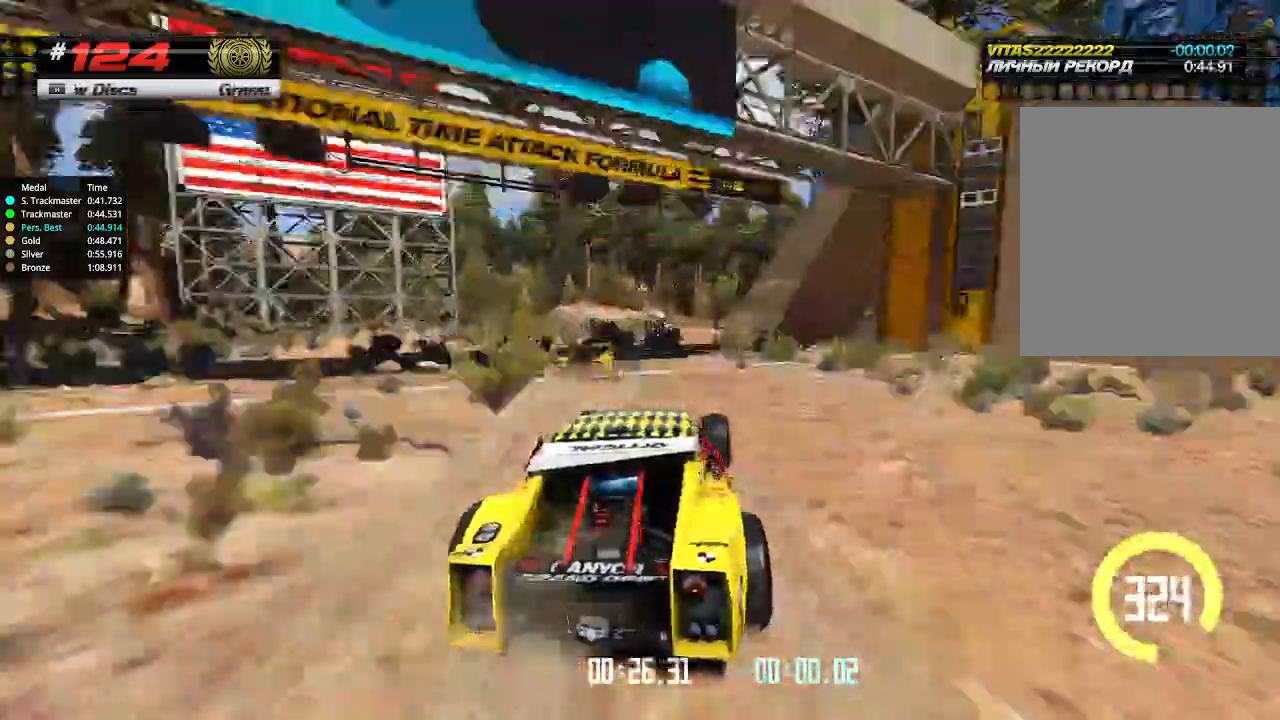
{"keys": ["up"], "events": [[67, "right", "up"]]}
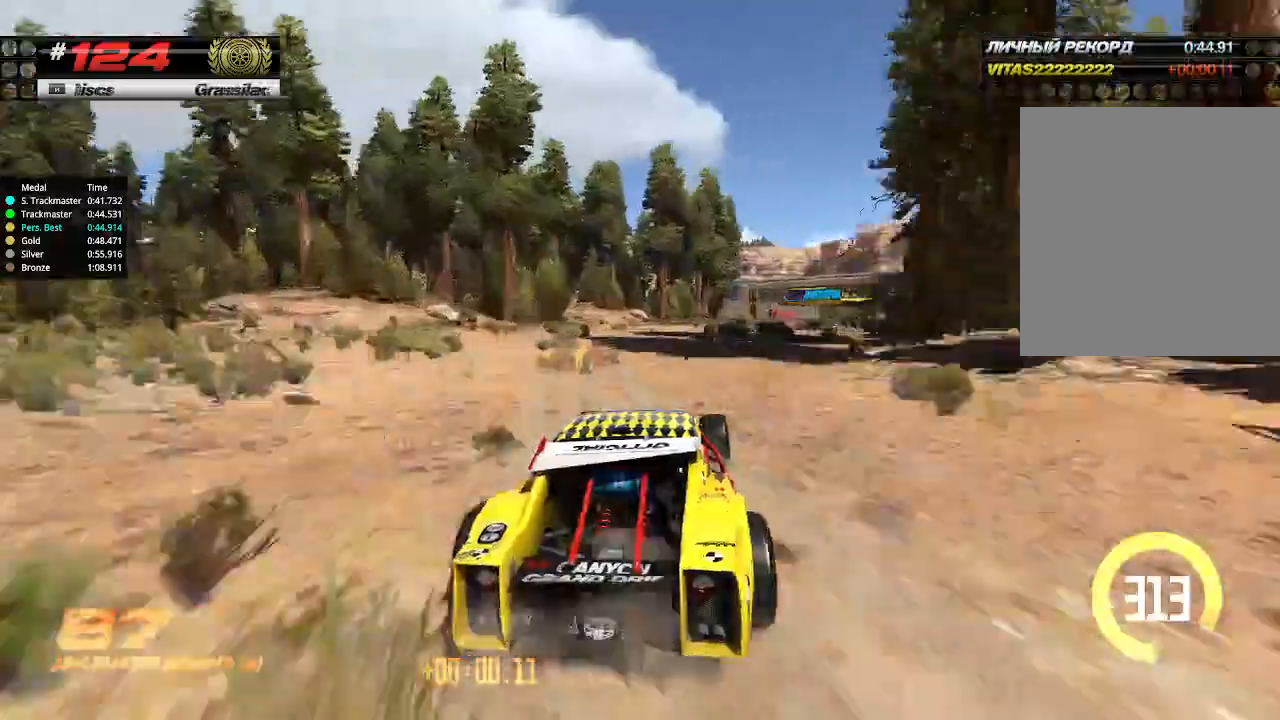
{"keys": ["up"], "events": [[200, "right", "down"], [367, "right", "up"]]}
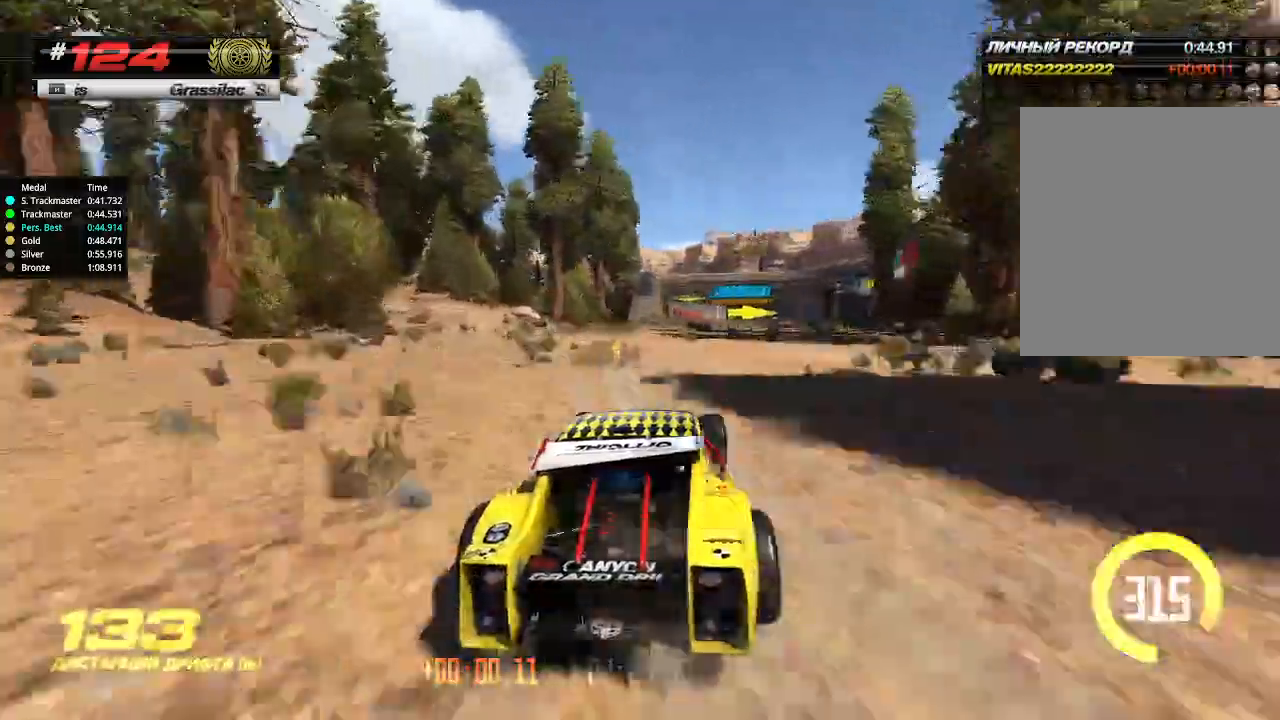
{"keys": ["right", "up"], "events": [[433, "right", "down"]]}
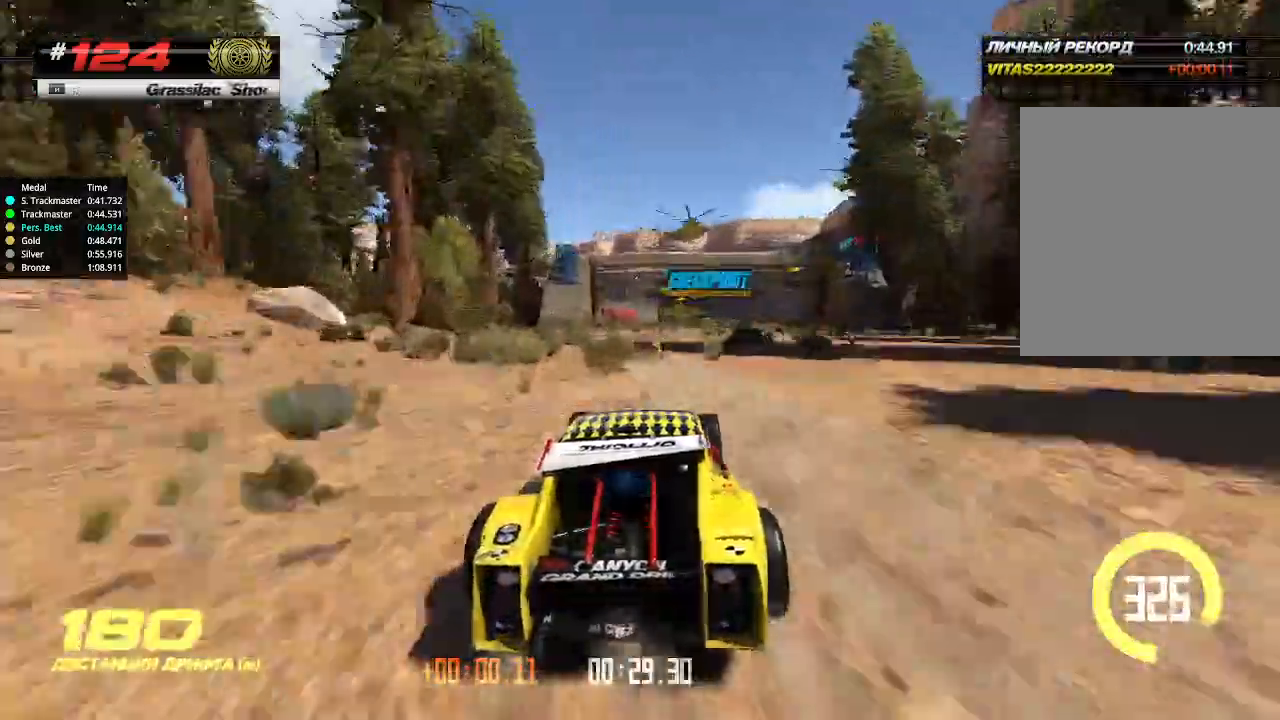
{"keys": ["up"], "events": [[100, "right", "up"]]}